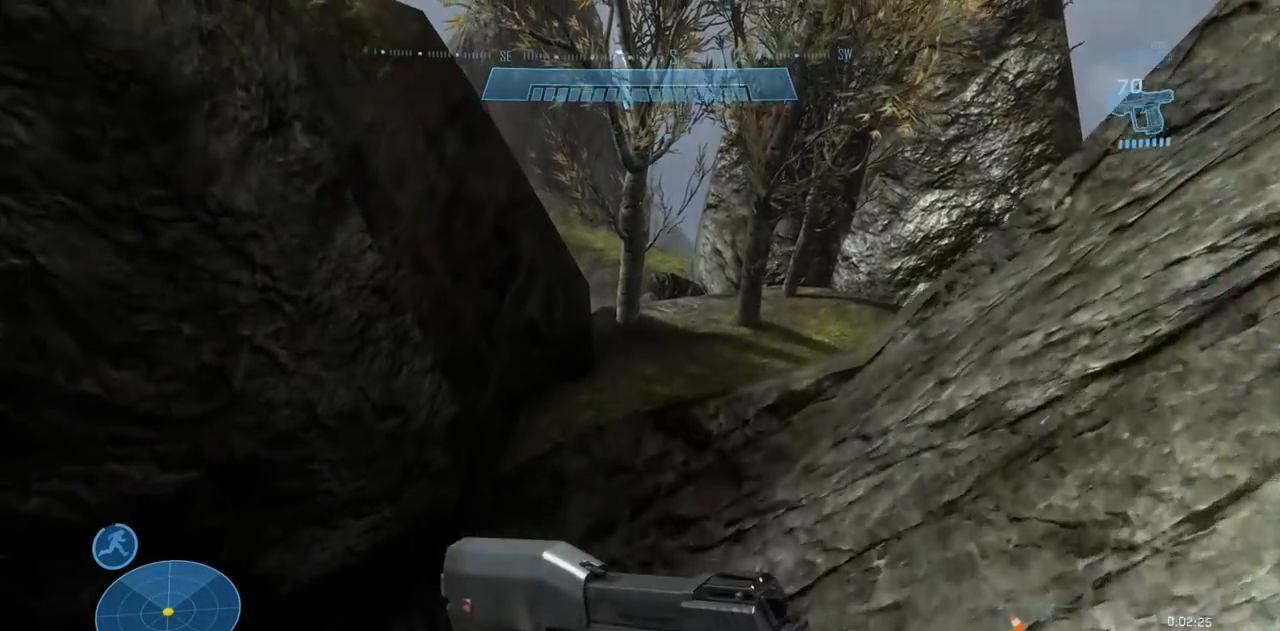
Gameplay with a controller (Xbox layout); each line is a JSON object with the inputs held at the frame after it. "events" lists button and stick changes between this image and that frame as [ms after this image, input, new state], when the widget could be followed in between. Not read: DPAD_DOWN DPAD_LEFT DPAD_RIGHT DPAD_UP L3 R3 X Y.
{"buttons": [], "left_stick": "up", "right_stick": "up-left", "events": [[334, "right_stick", "up-left"]]}
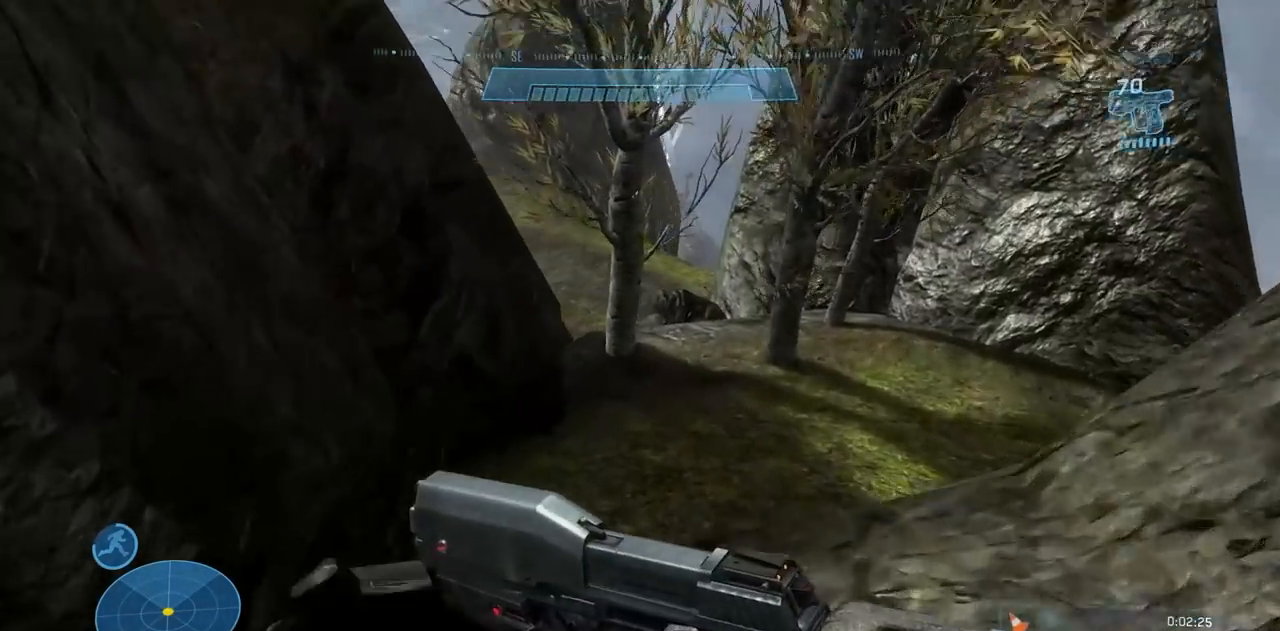
{"buttons": [], "left_stick": "up", "right_stick": "center"}
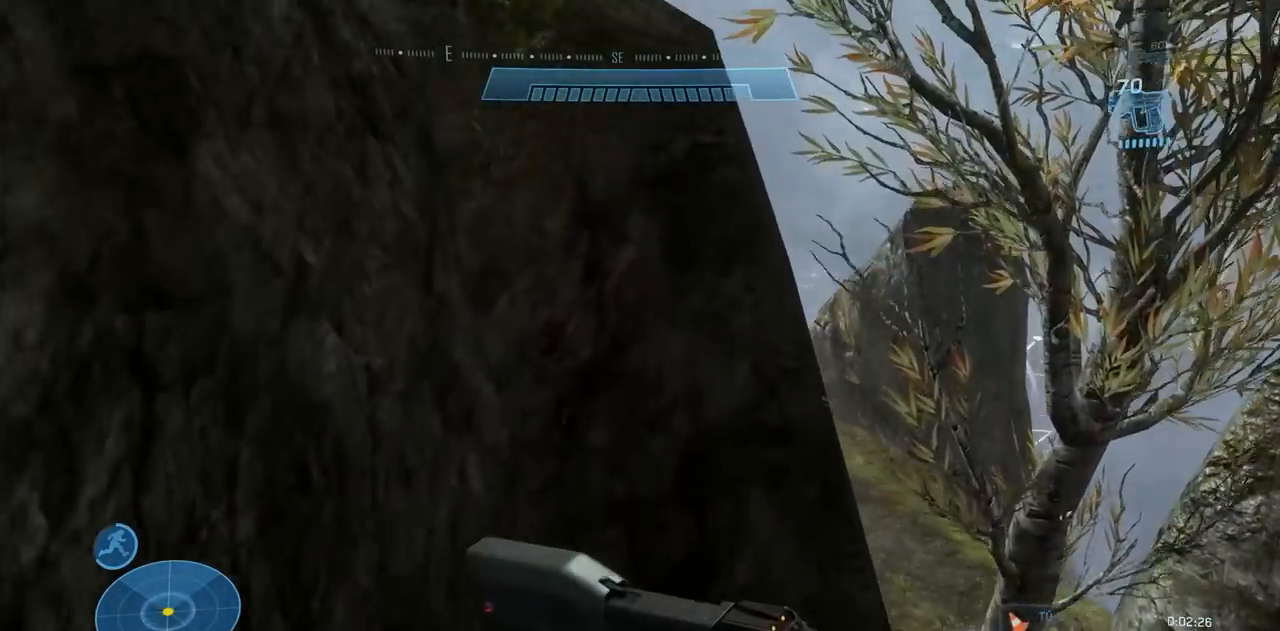
{"buttons": [], "left_stick": "up", "right_stick": "left", "events": [[317, "right_stick", "left"]]}
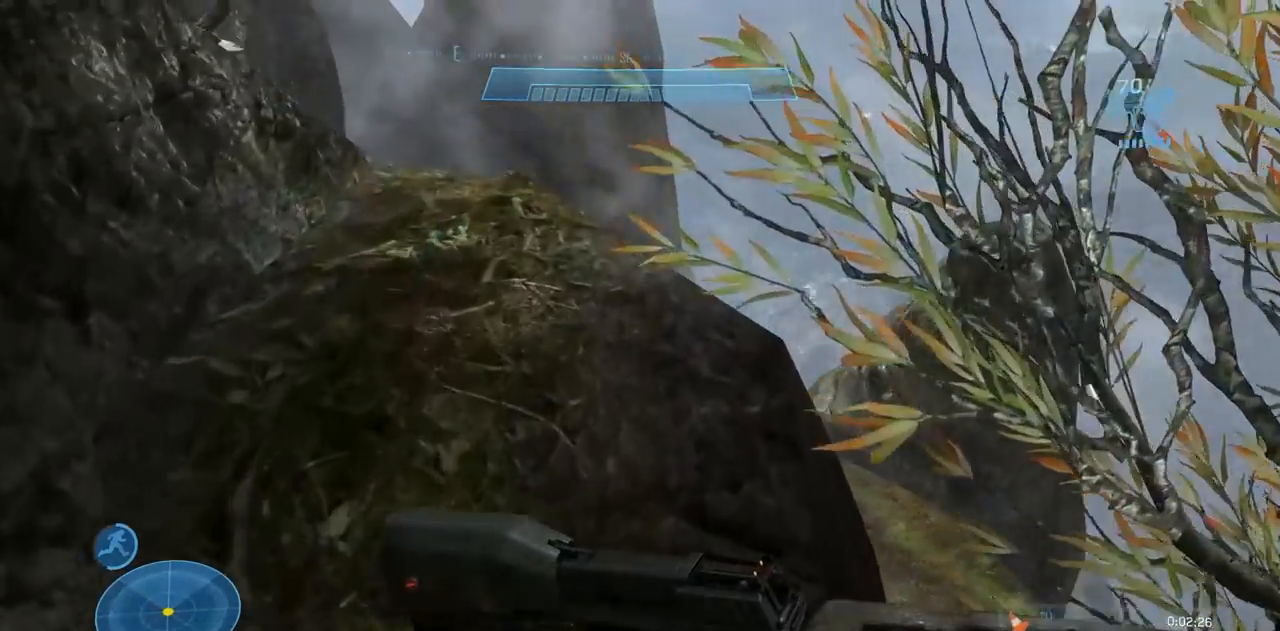
{"buttons": [], "left_stick": "up", "right_stick": "left", "events": []}
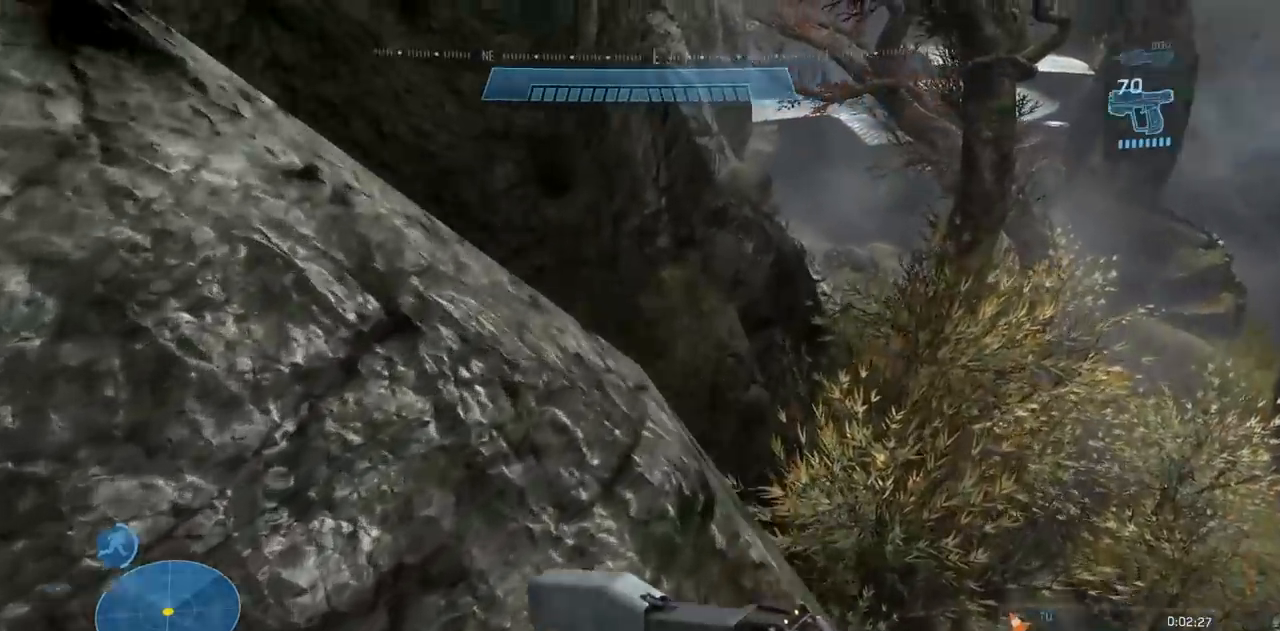
{"buttons": ["A"], "left_stick": "up", "right_stick": "down"}
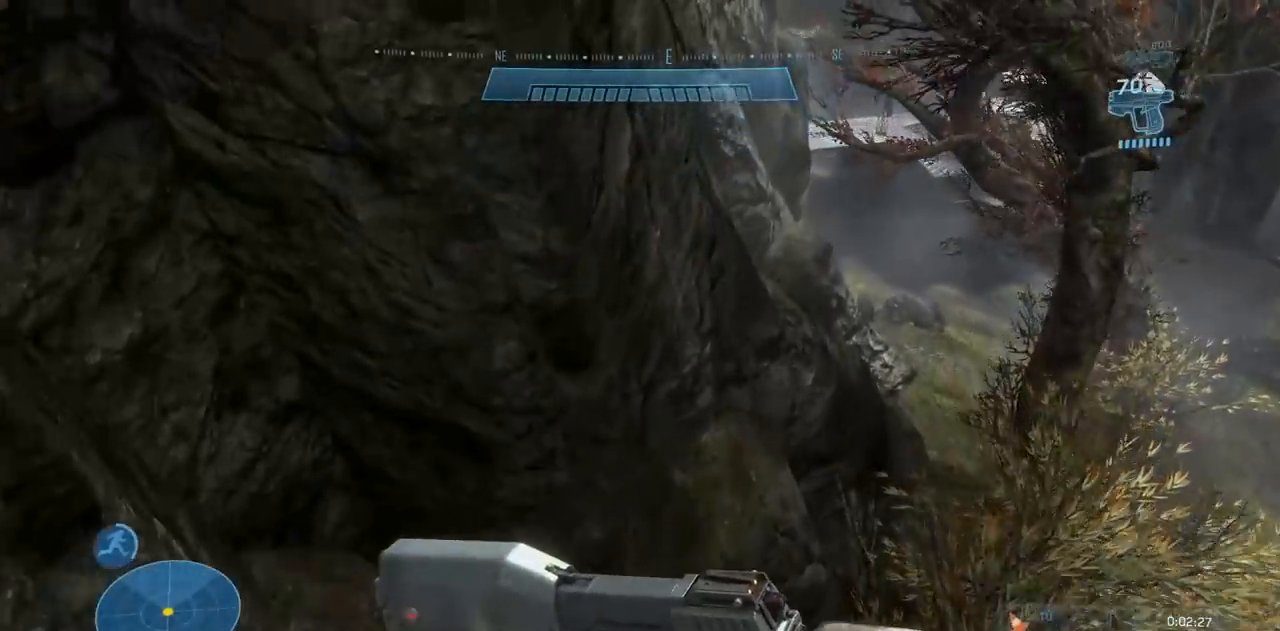
{"buttons": [], "left_stick": "up", "right_stick": "down-right", "events": [[134, "A", "up"], [134, "B", "down"], [134, "right_stick", "down-right"], [234, "B", "up"]]}